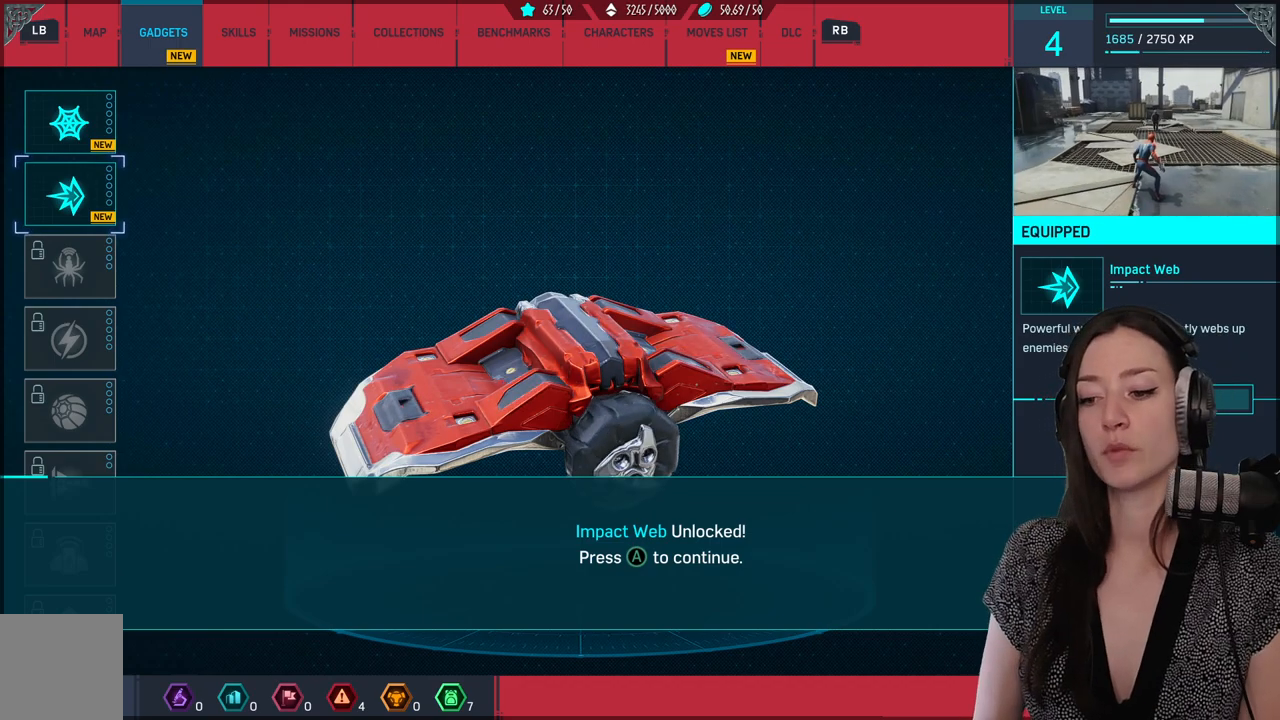
Gameplay with a controller (Xbox layout); each line is a JSON object with the inputs held at the frame after it. "events" lists button and stick changes between this image and that frame as [ms after this image, input, new state], when the widget could be followed in between.
{"buttons": ["A"], "left_stick": "center", "right_stick": "center", "events": [[483, "A", "down"]]}
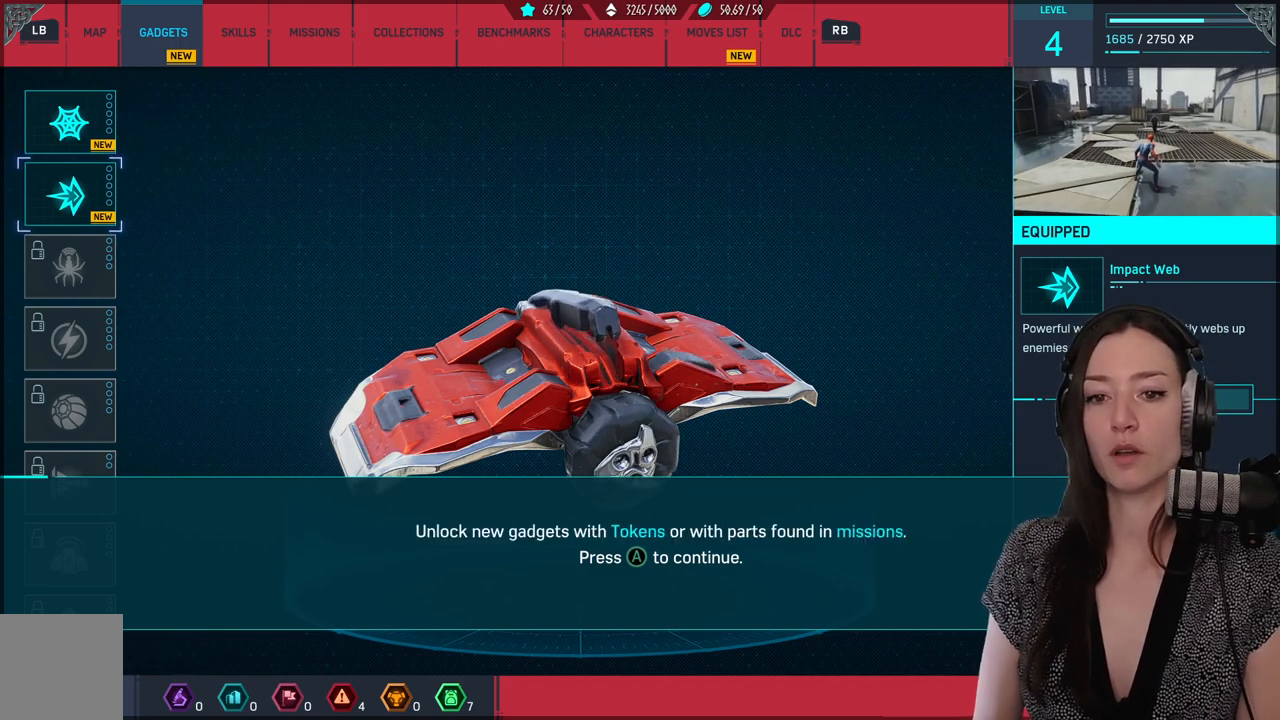
{"buttons": [], "left_stick": "center", "right_stick": "center", "events": [[133, "A", "up"]]}
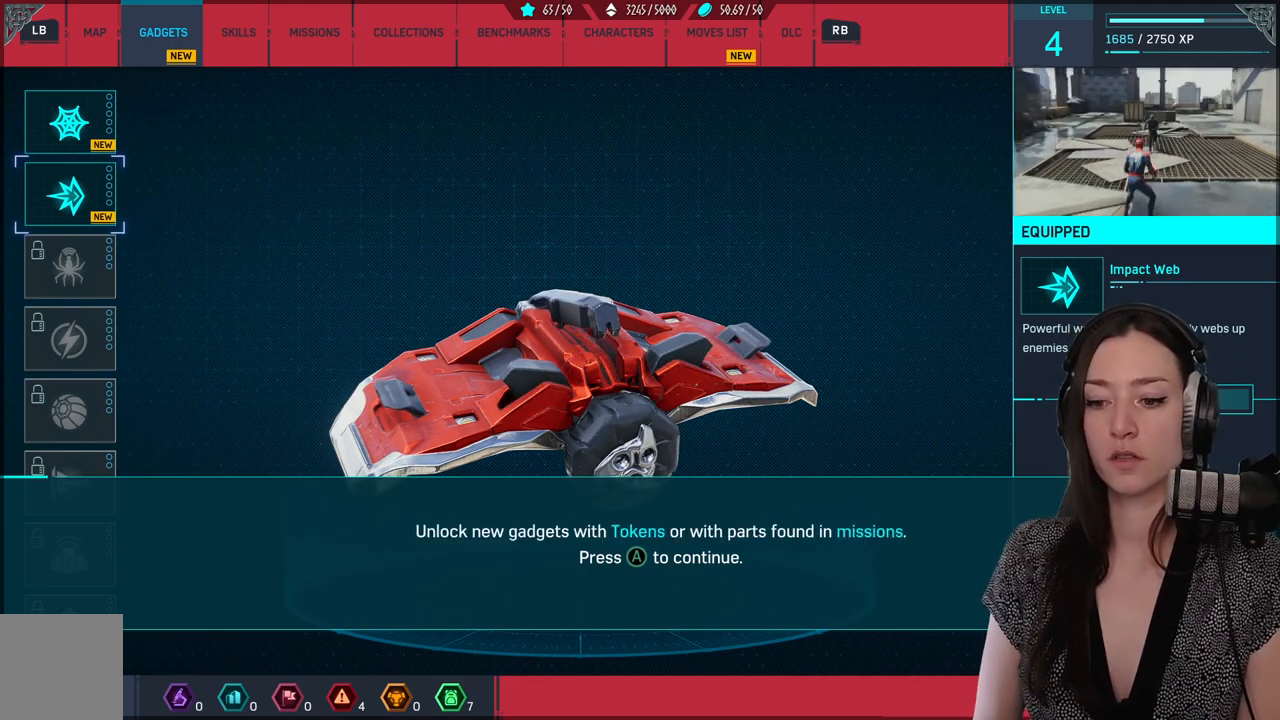
{"buttons": [], "left_stick": "center", "right_stick": "center", "events": []}
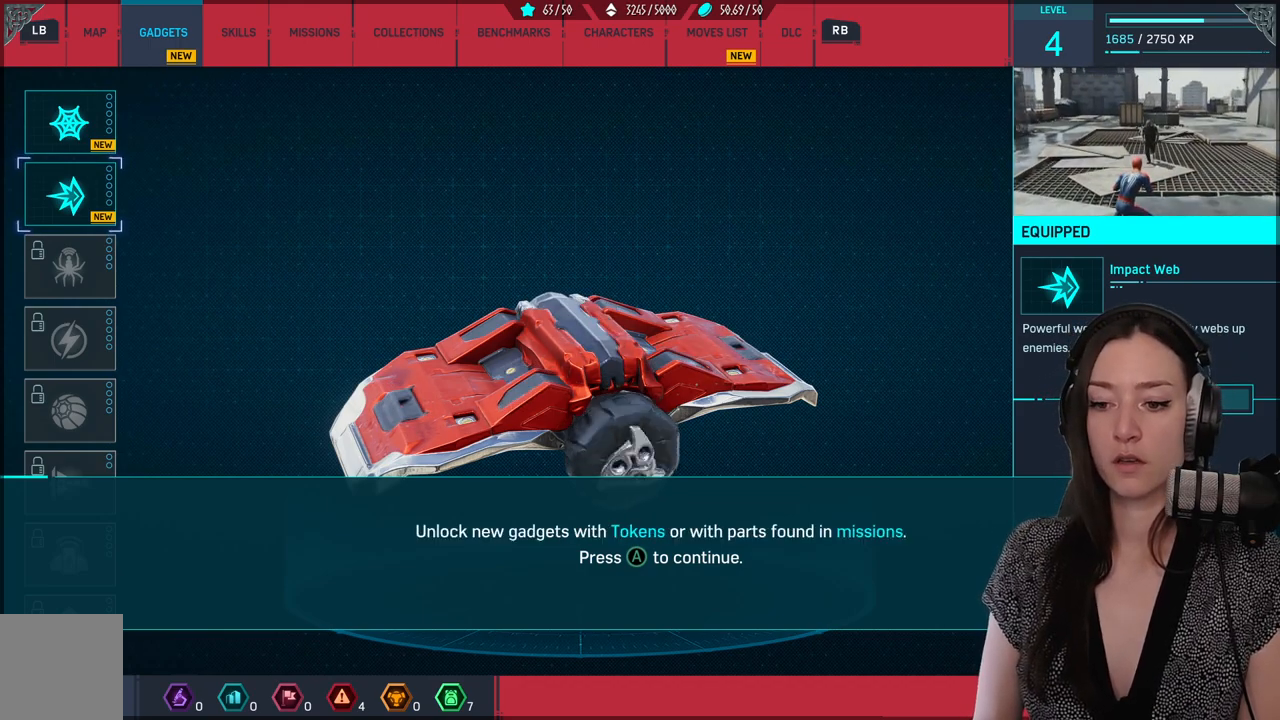
{"buttons": [], "left_stick": "center", "right_stick": "center", "events": []}
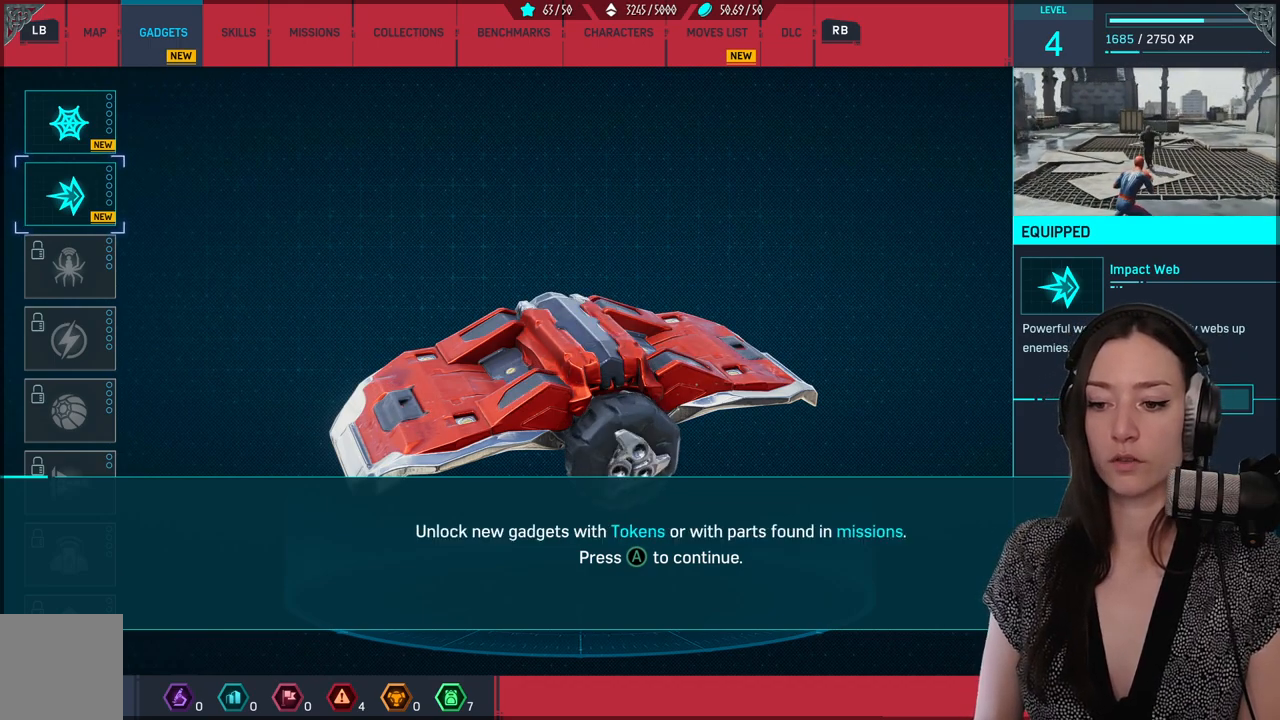
{"buttons": [], "left_stick": "center", "right_stick": "center", "events": []}
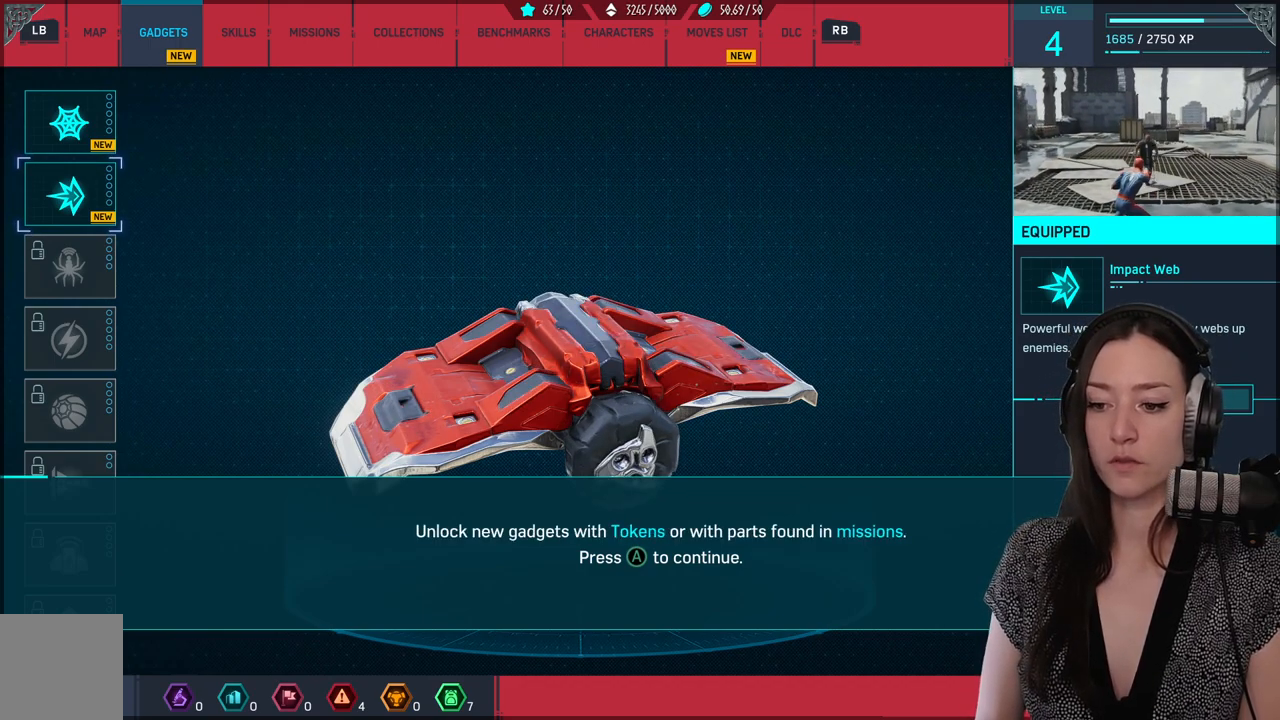
{"buttons": [], "left_stick": "center", "right_stick": "center", "events": []}
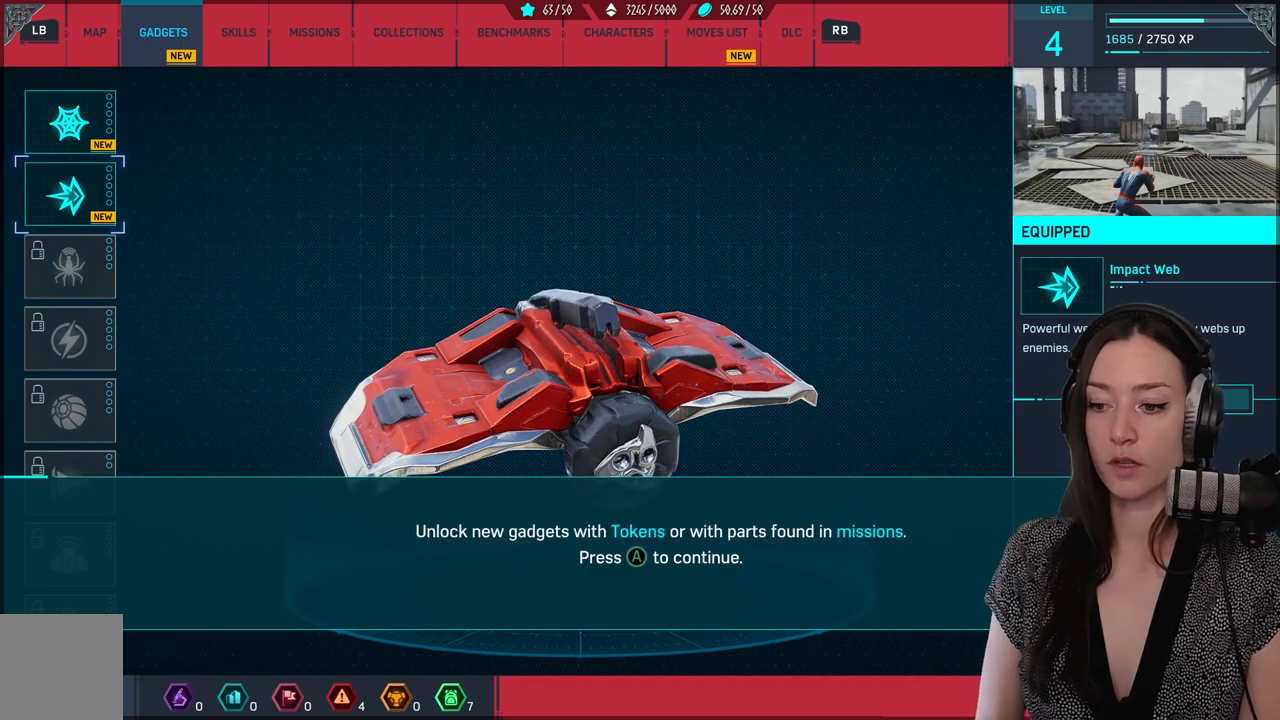
{"buttons": [], "left_stick": "center", "right_stick": "center", "events": []}
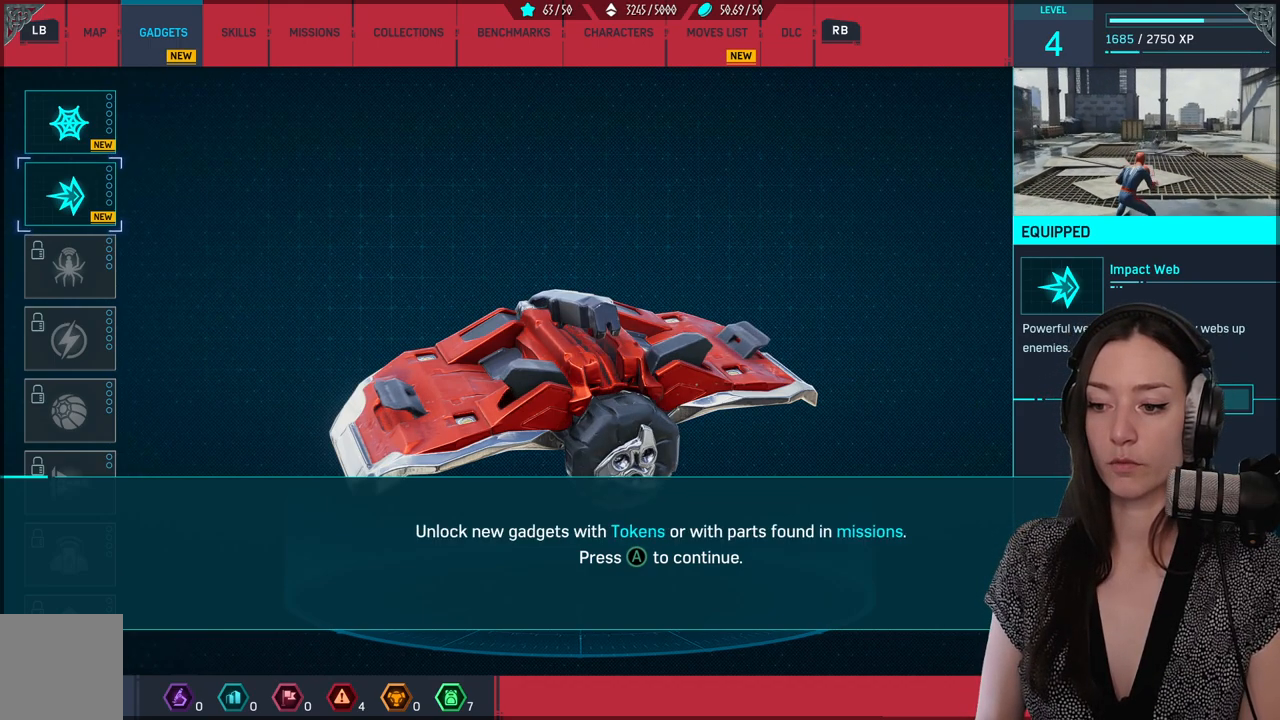
{"buttons": [], "left_stick": "center", "right_stick": "center", "events": []}
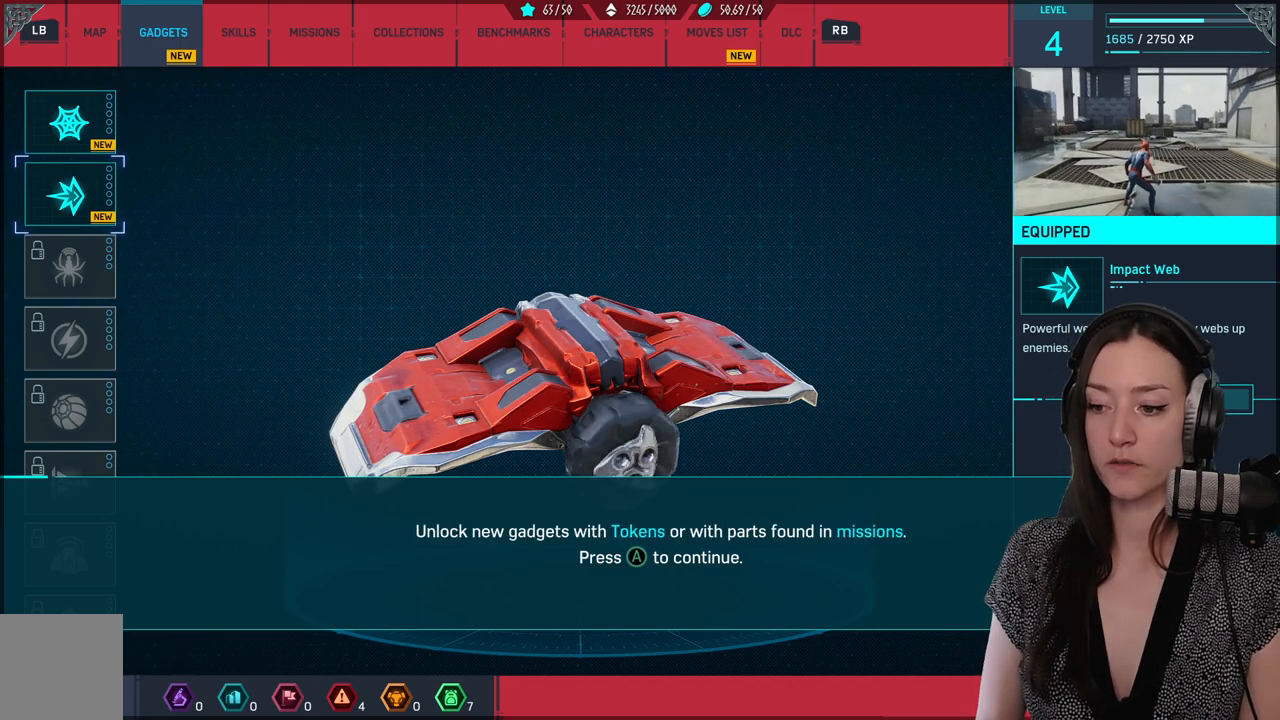
{"buttons": [], "left_stick": "center", "right_stick": "center", "events": [[233, "A", "down"], [367, "A", "up"]]}
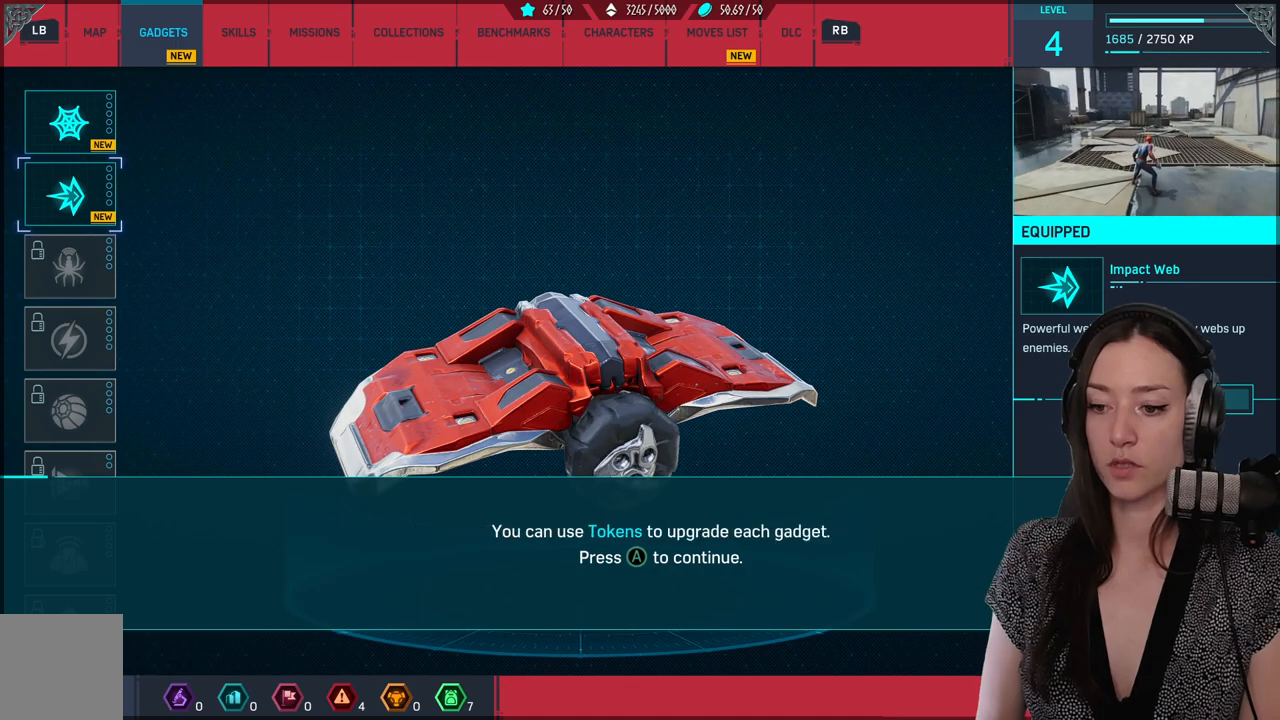
{"buttons": [], "left_stick": "center", "right_stick": "center", "events": []}
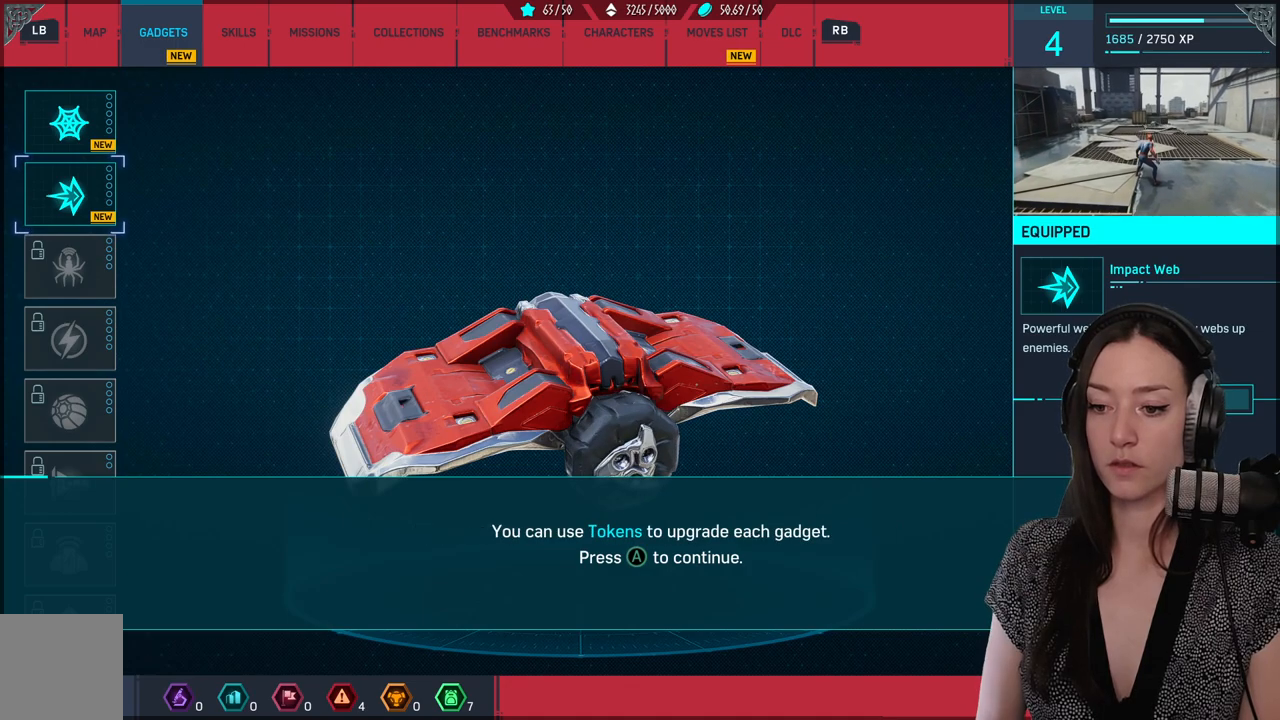
{"buttons": [], "left_stick": "center", "right_stick": "center", "events": []}
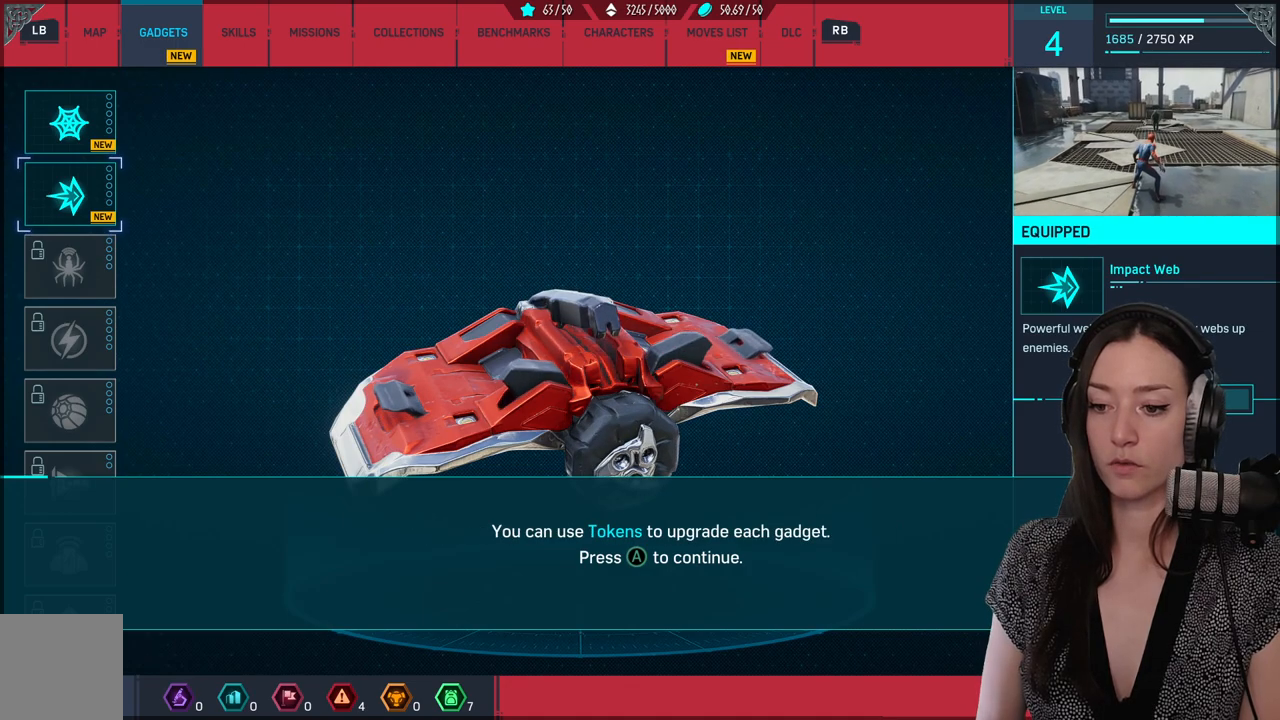
{"buttons": [], "left_stick": "center", "right_stick": "center", "events": []}
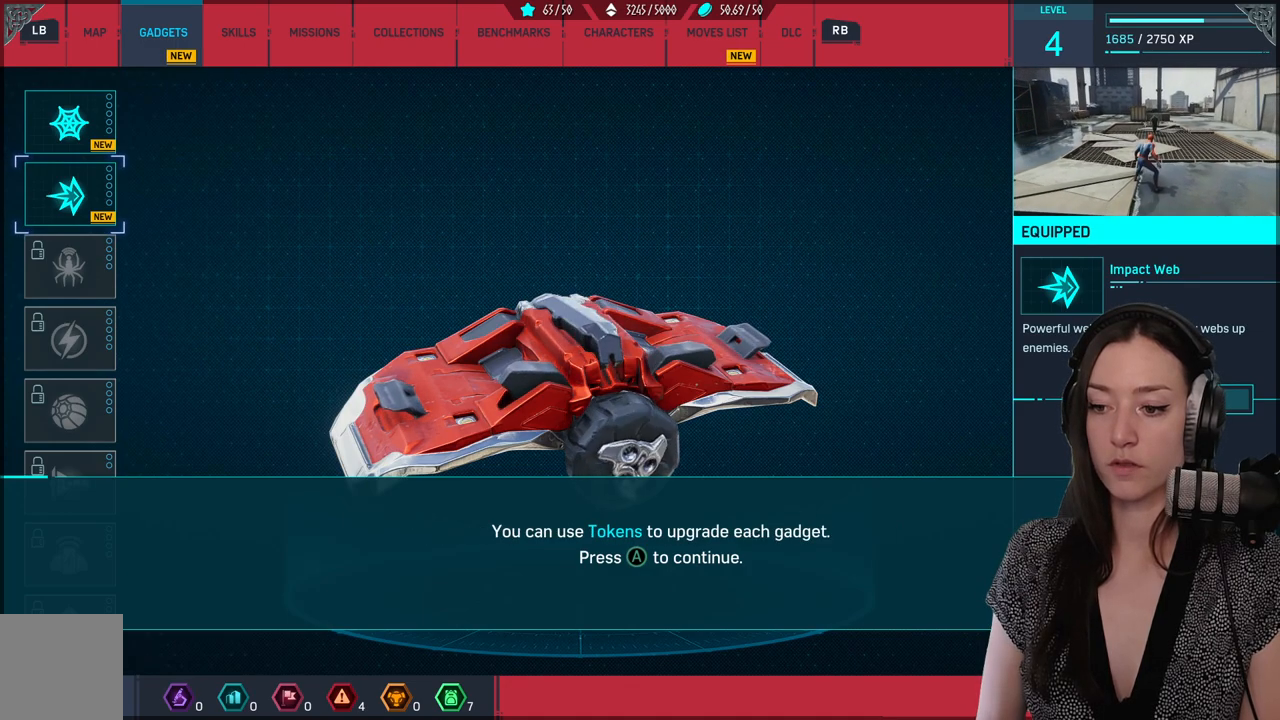
{"buttons": [], "left_stick": "center", "right_stick": "center", "events": [[333, "A", "down"], [400, "A", "up"]]}
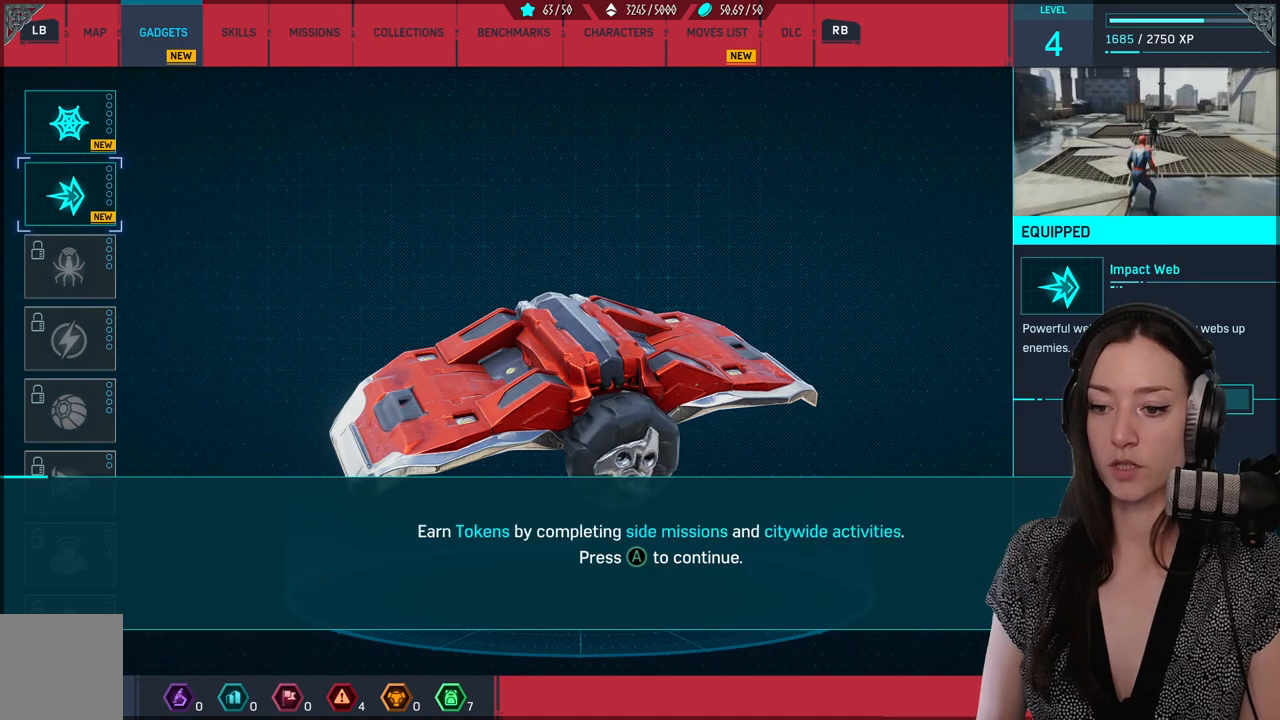
{"buttons": [], "left_stick": "center", "right_stick": "center", "events": []}
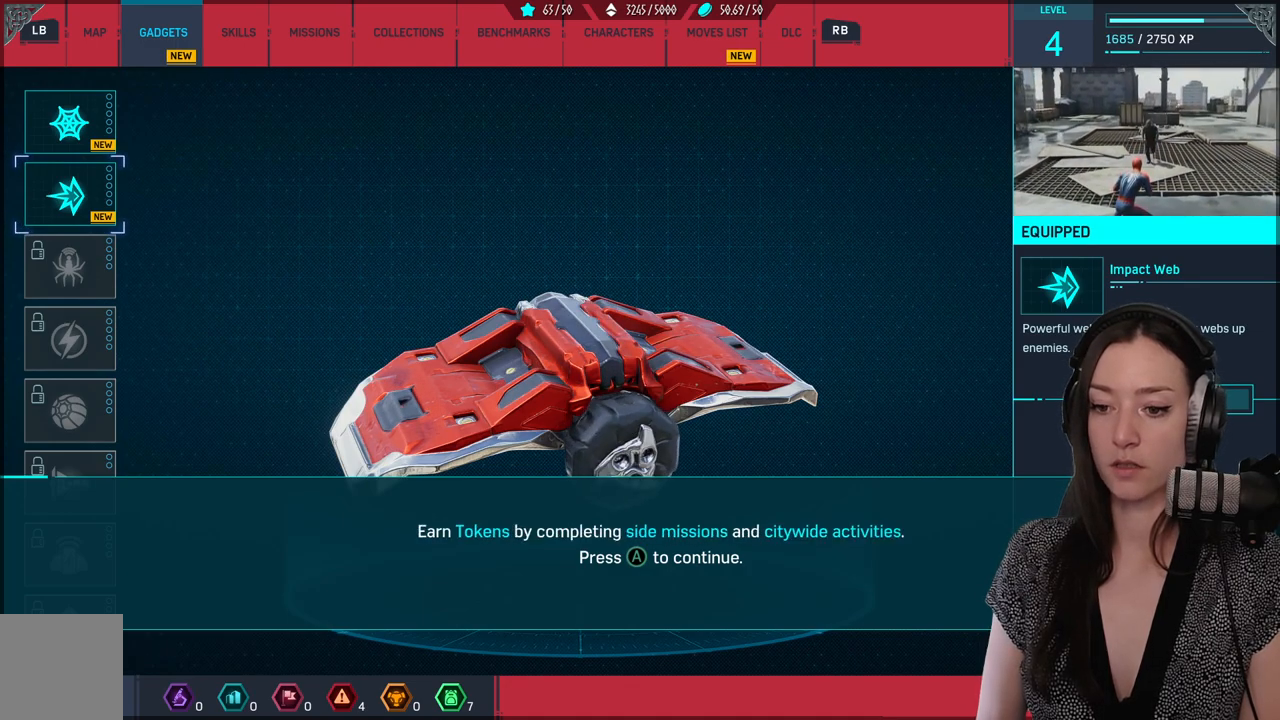
{"buttons": [], "left_stick": "center", "right_stick": "center", "events": []}
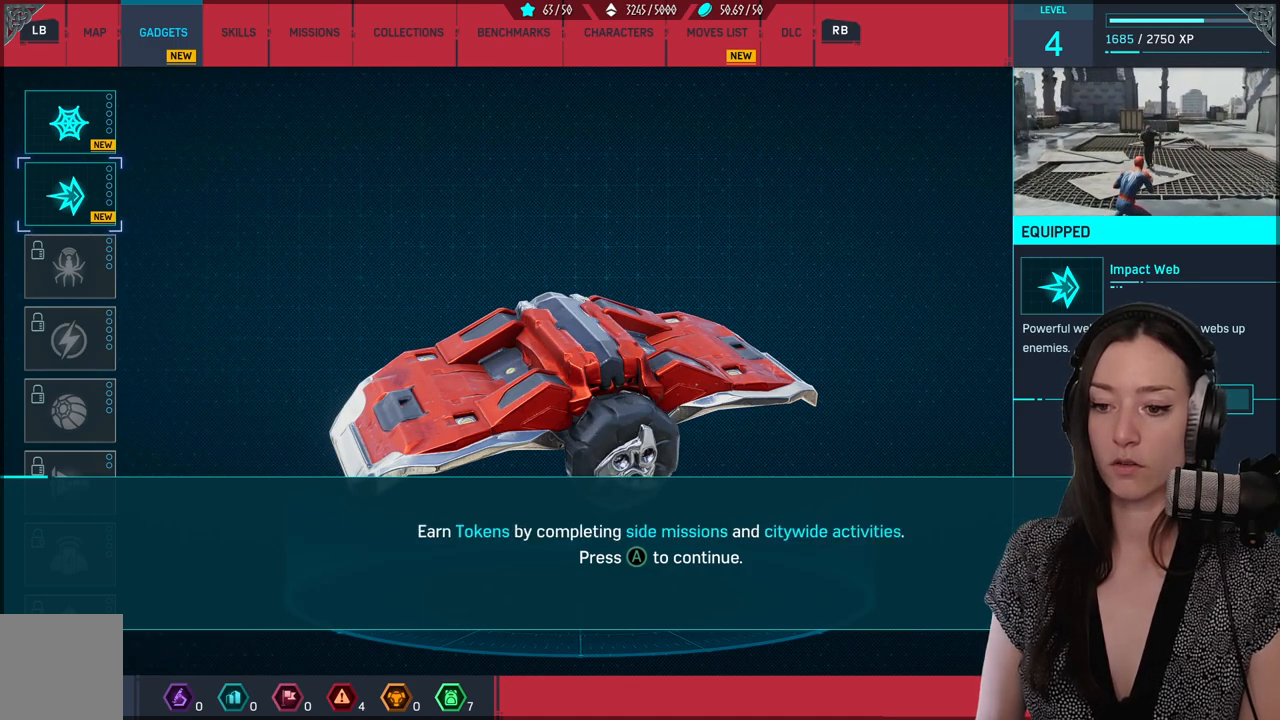
{"buttons": [], "left_stick": "center", "right_stick": "center", "events": []}
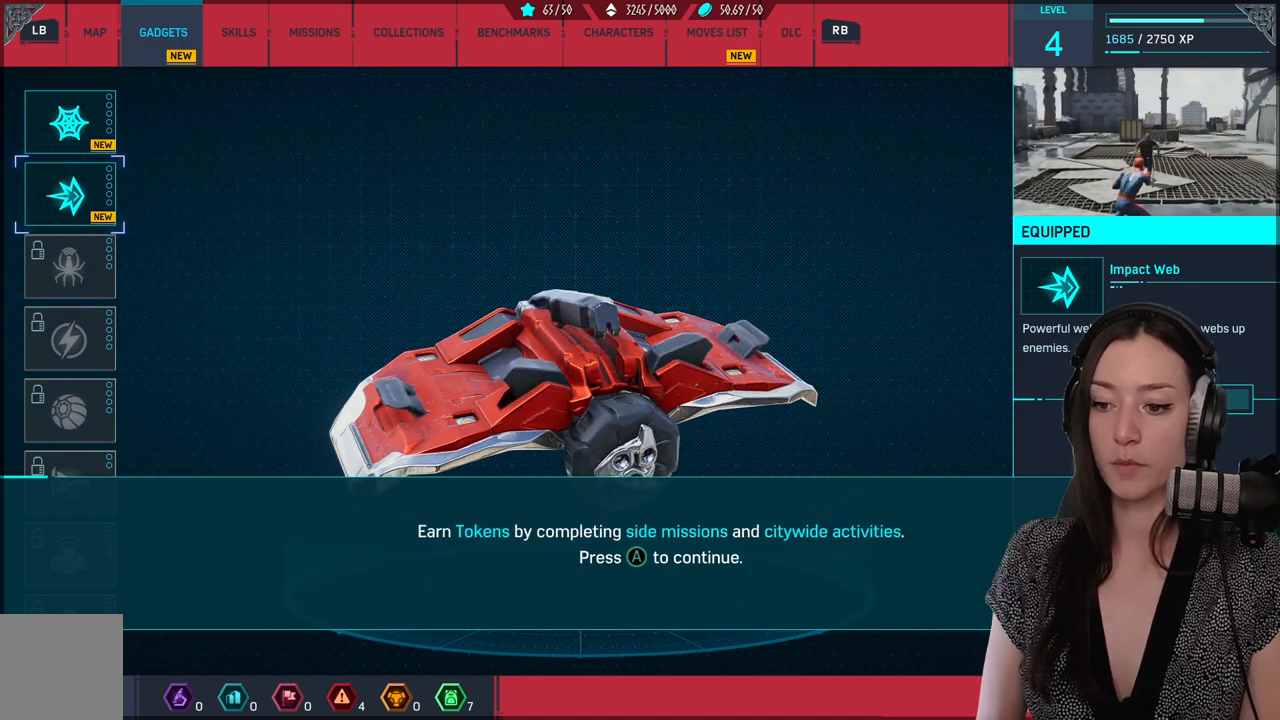
{"buttons": [], "left_stick": "center", "right_stick": "center", "events": []}
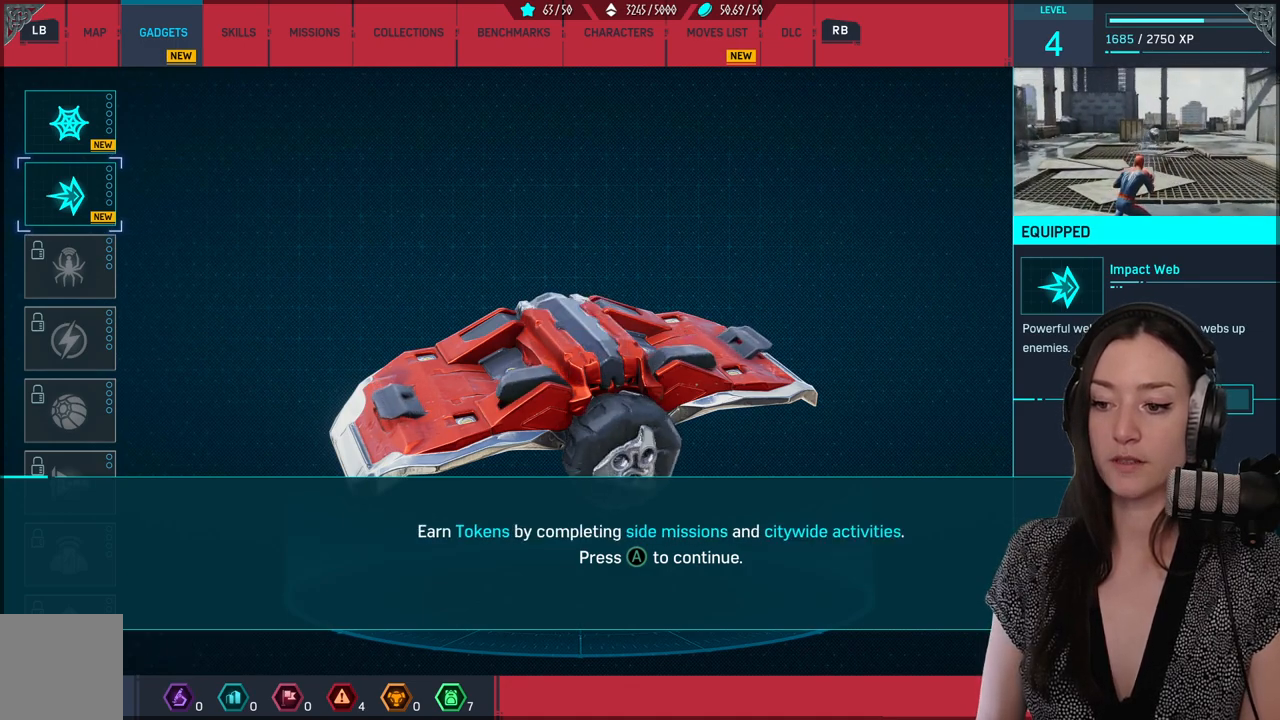
{"buttons": [], "left_stick": "center", "right_stick": "center", "events": []}
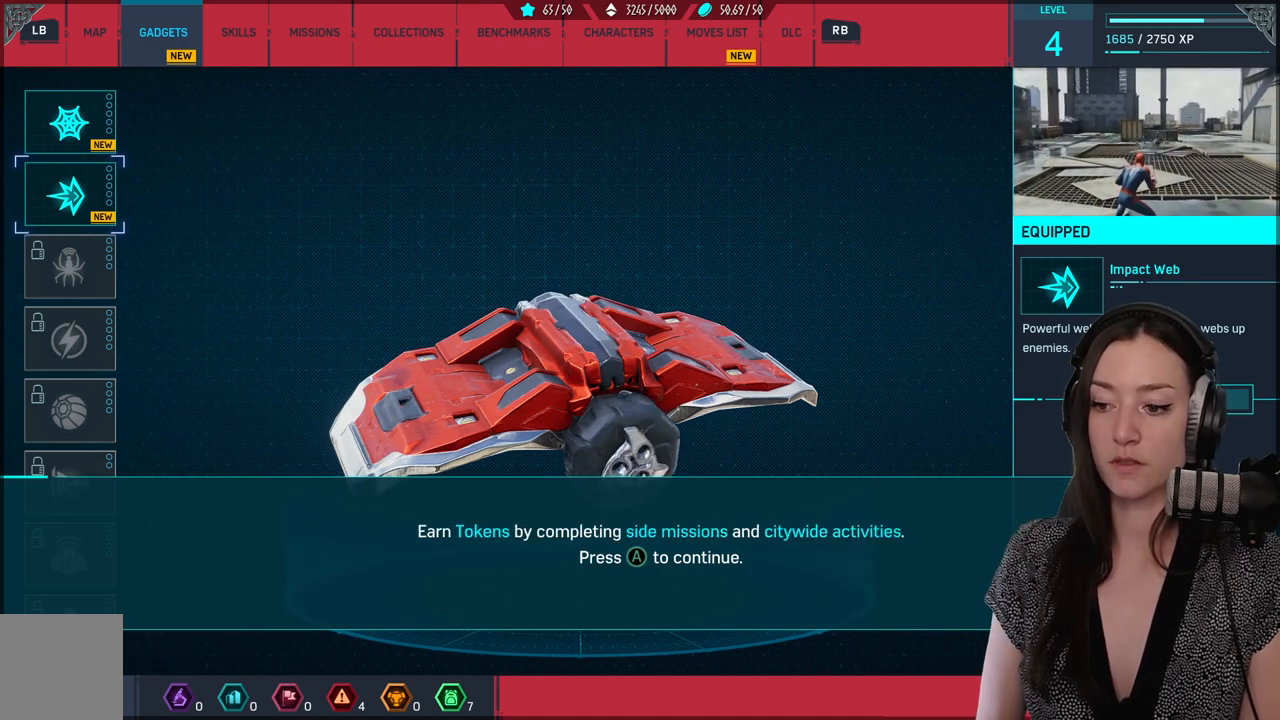
{"buttons": [], "left_stick": "center", "right_stick": "center", "events": [[350, "A", "down"], [450, "A", "up"]]}
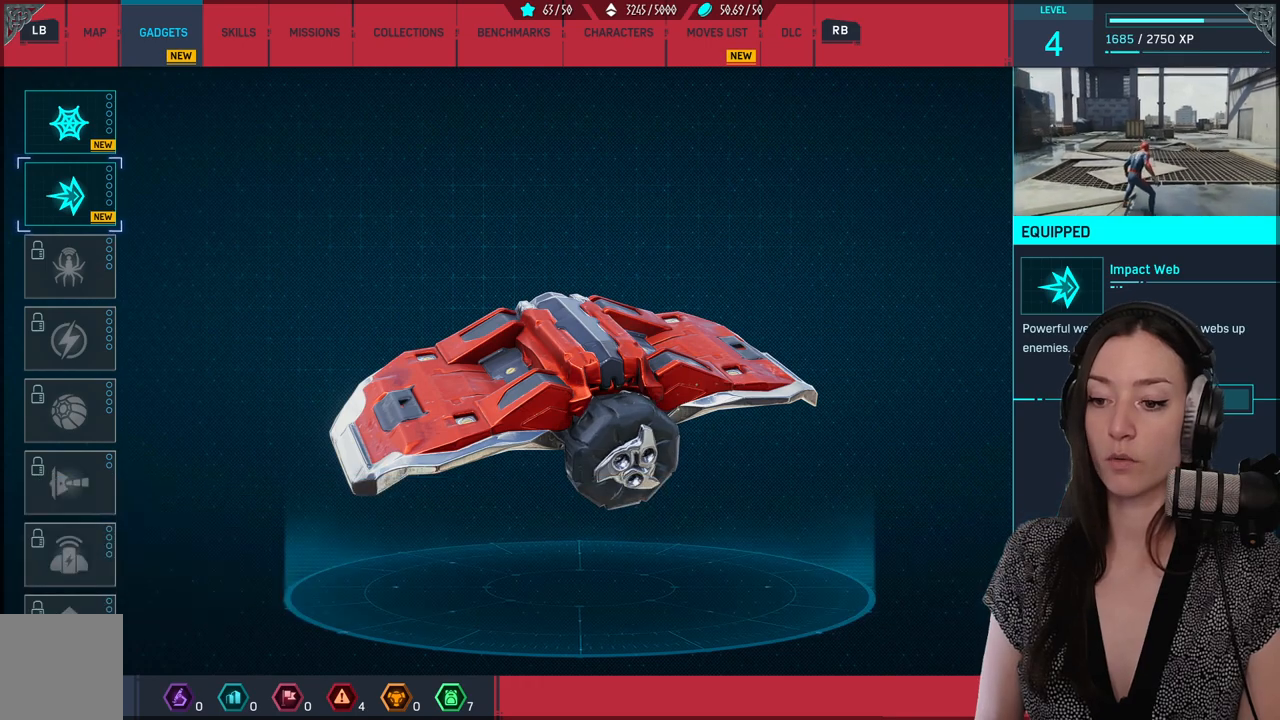
{"buttons": [], "left_stick": "center", "right_stick": "center", "events": []}
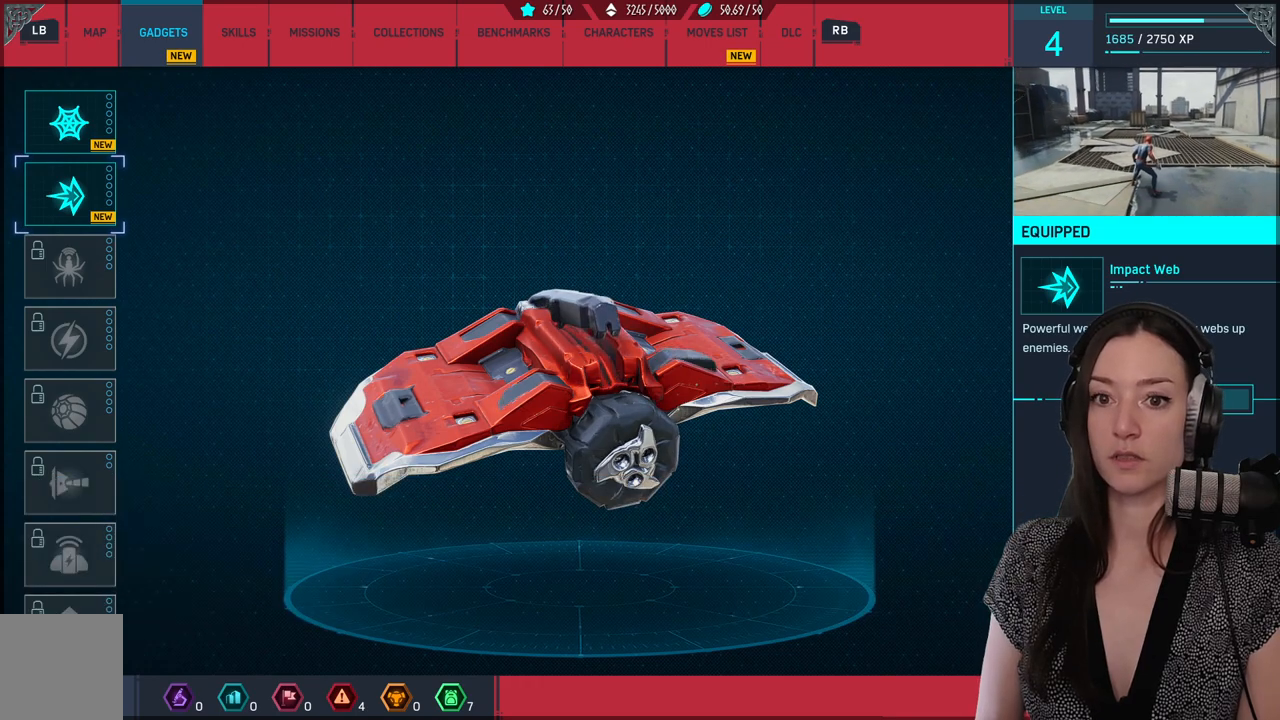
{"buttons": [], "left_stick": "center", "right_stick": "center", "events": [[333, "DPAD_DOWN", "down"], [450, "DPAD_DOWN", "up"]]}
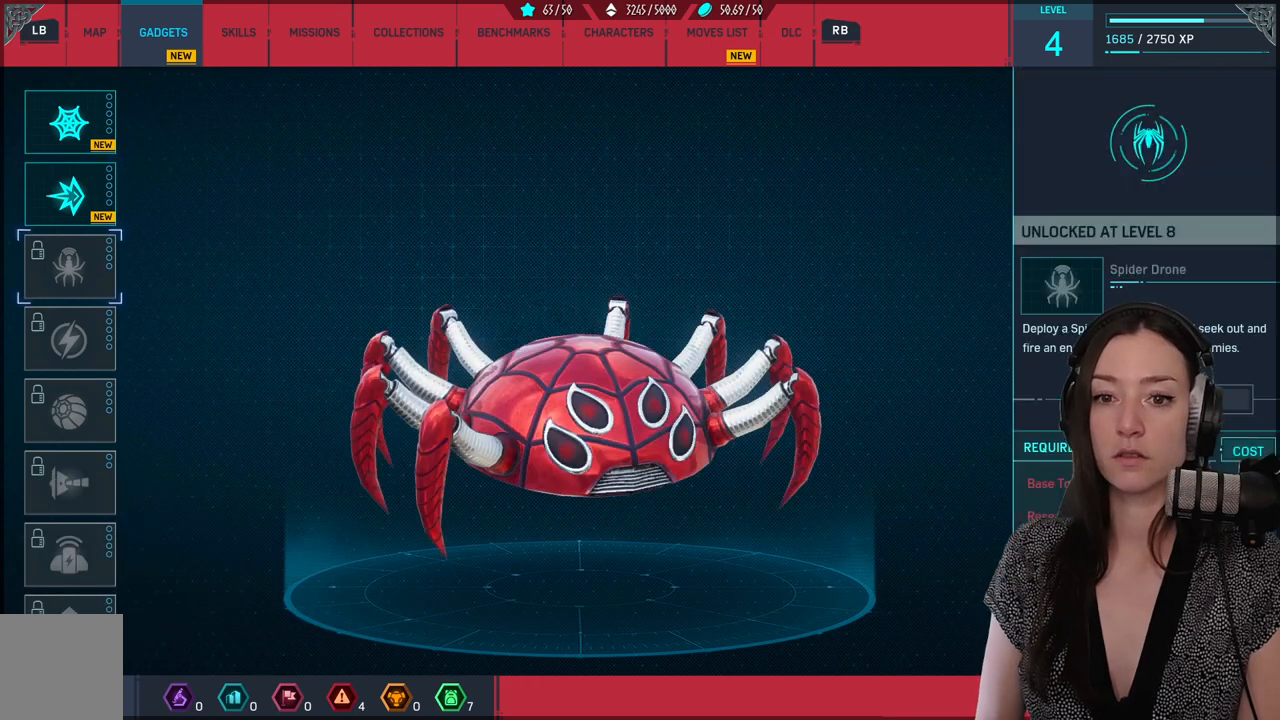
{"buttons": [], "left_stick": "center", "right_stick": "center", "events": [[100, "DPAD_UP", "down"], [233, "DPAD_UP", "up"]]}